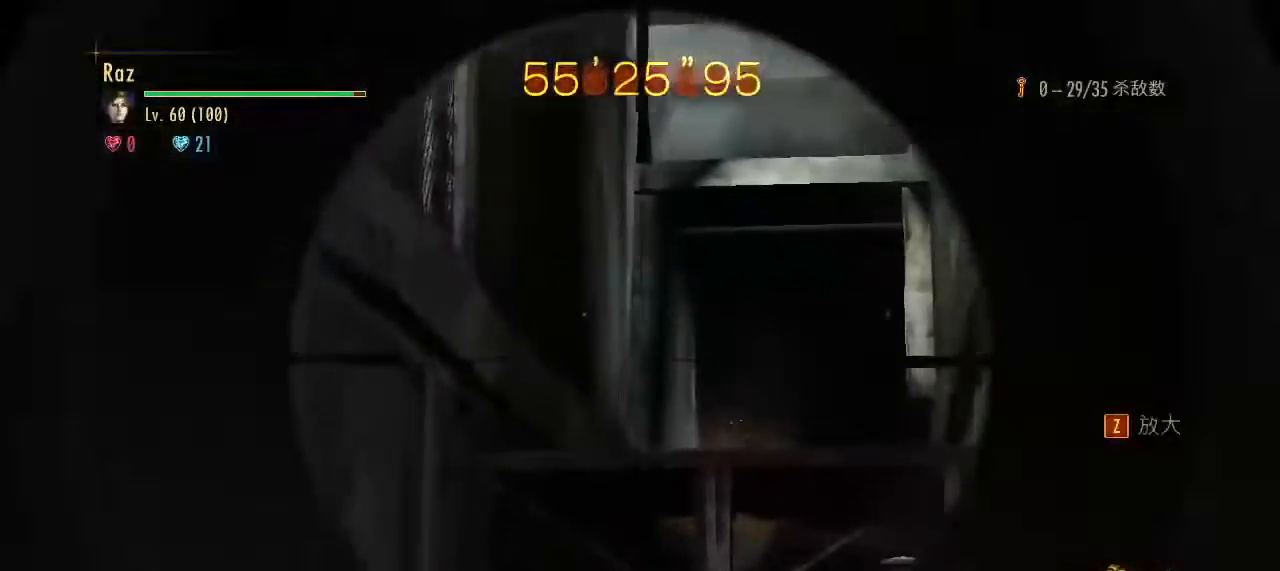
Gameplay with keyboard and mouse; each line is a JSON object with the keys and mouse buttons held at the frame after it. "events" lists presses ("down") and releases ("up") of "1", "2", "3", "4", "5", "a", "alt", "b", "c", "ctrl", "d", "e", "f", "g", "q", "r", "s", "shift", "space", "t", "tab", "v", "w", "x", "z", "mouse_left", "mouse_wheel", "mouse_right", "mouse_mb4" and "mouse_mb5" between this image and that frame as [ms after this image, input, new state], when the widget could be followed in between. "mouse_left", "mouse_wheel", "mouse_right", "mouse_mb4", "mouse_mb5" = the "left", "wheel", "right", "mb4", "mb5" buttons of the "mouse" list. No other keys are recorded. "wheel" means that the mouse wheel is clicked or scrolled. Mouse movement is not recorded.
{"keys": [], "mouse": ["right"], "events": []}
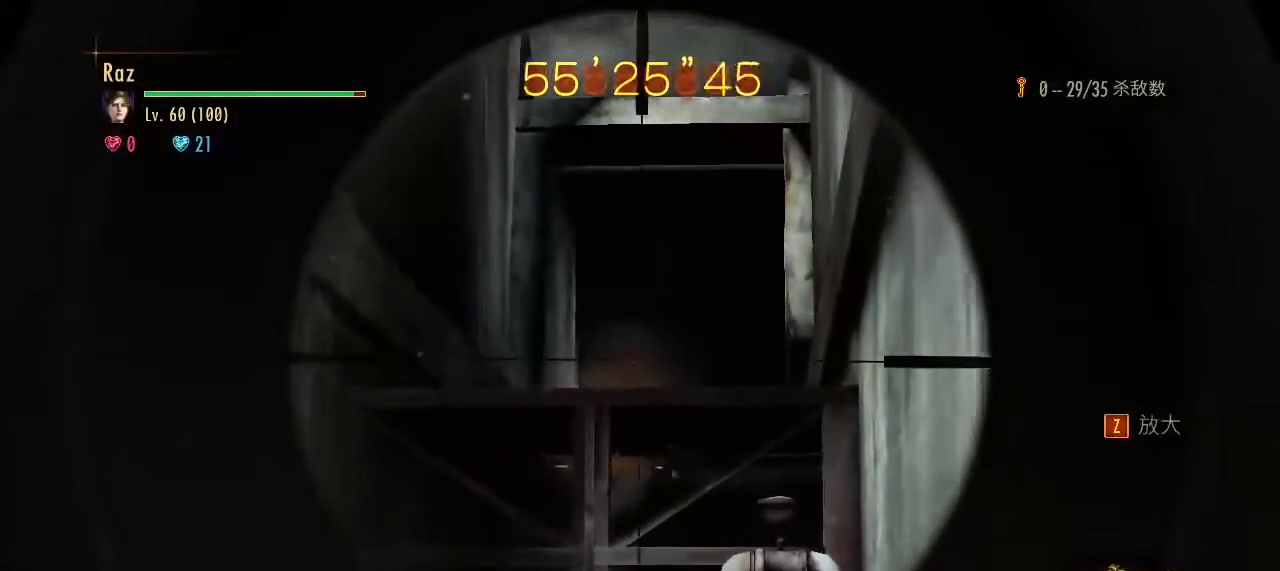
{"keys": [], "mouse": ["right"], "events": [[17, "w", "down"], [300, "d", "down"], [300, "w", "up"], [450, "d", "up"]]}
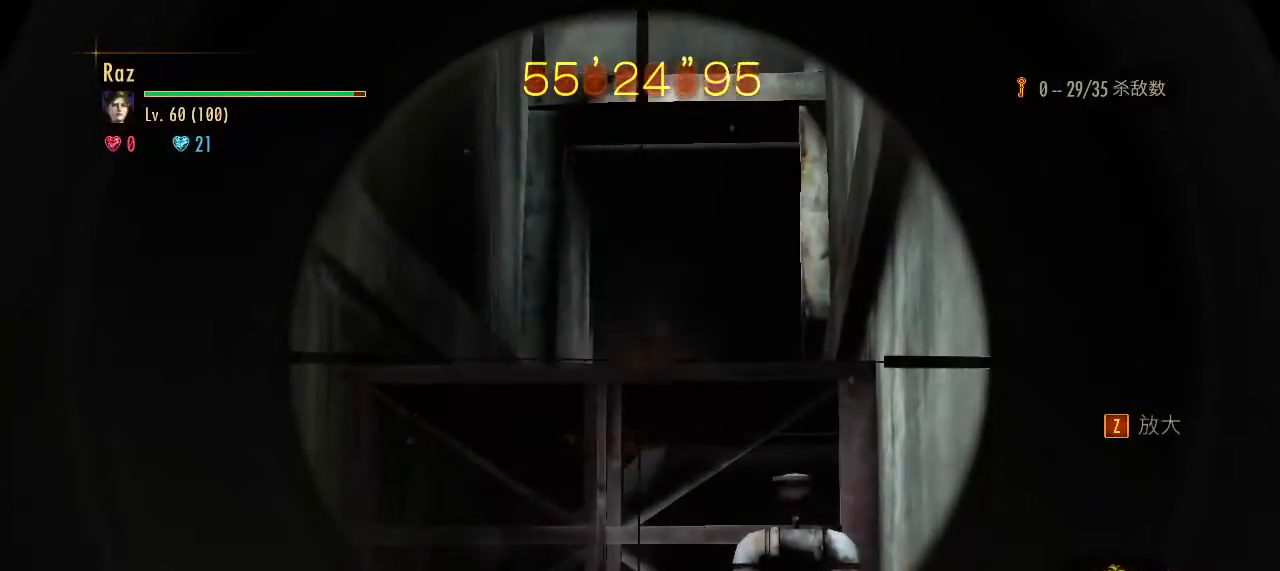
{"keys": [], "mouse": ["right"], "events": []}
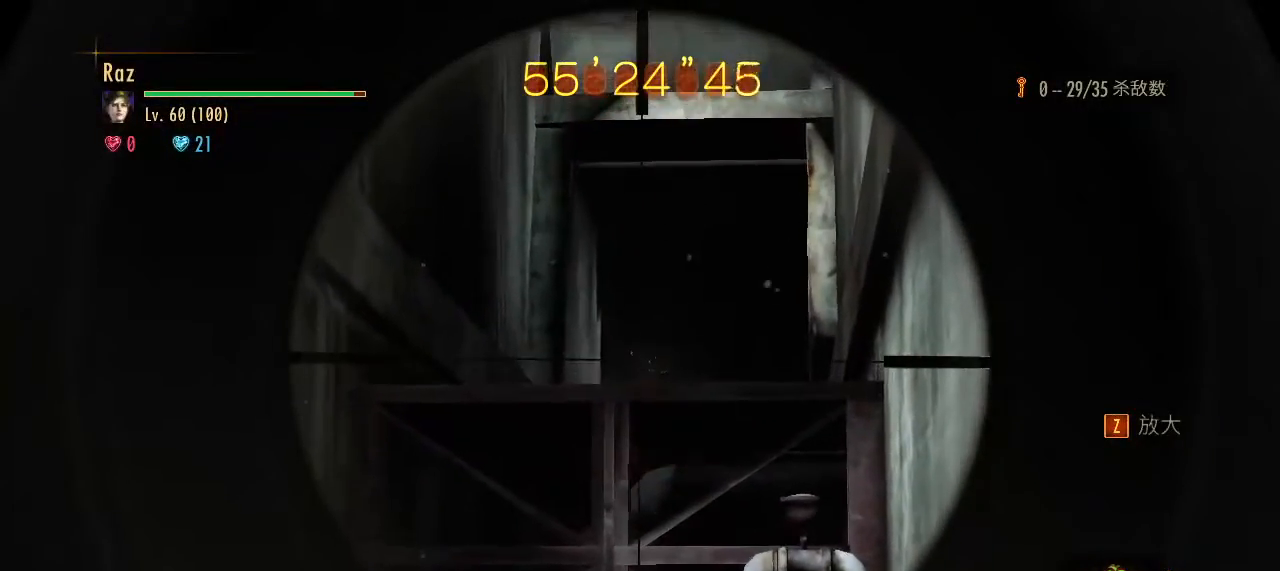
{"keys": [], "mouse": ["right"], "events": []}
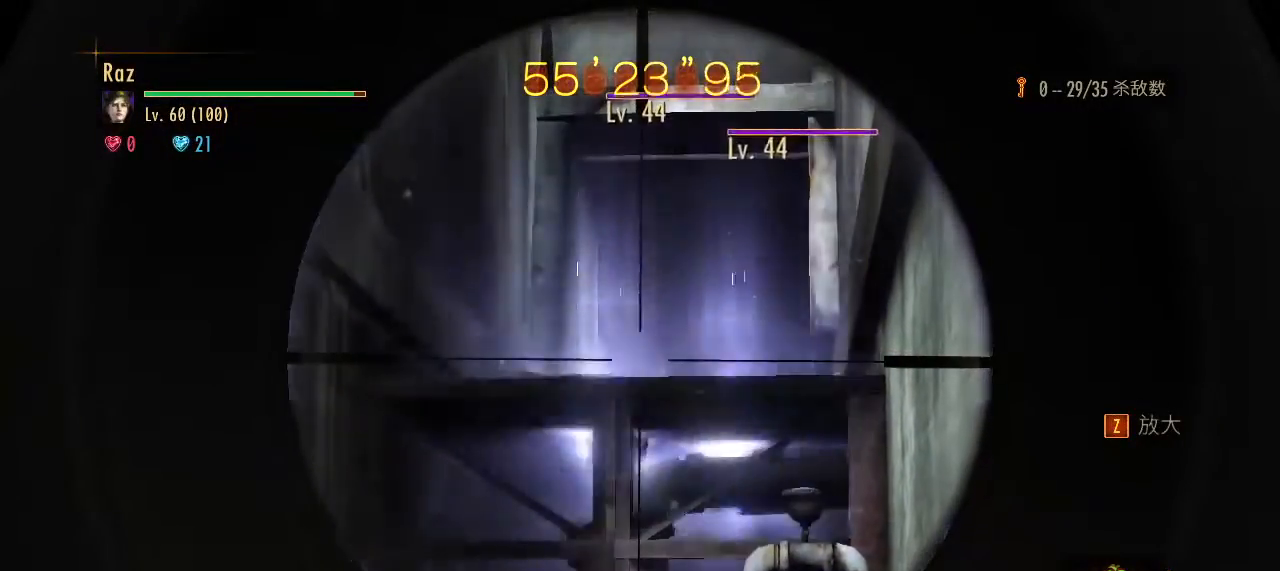
{"keys": [], "mouse": ["right"], "events": []}
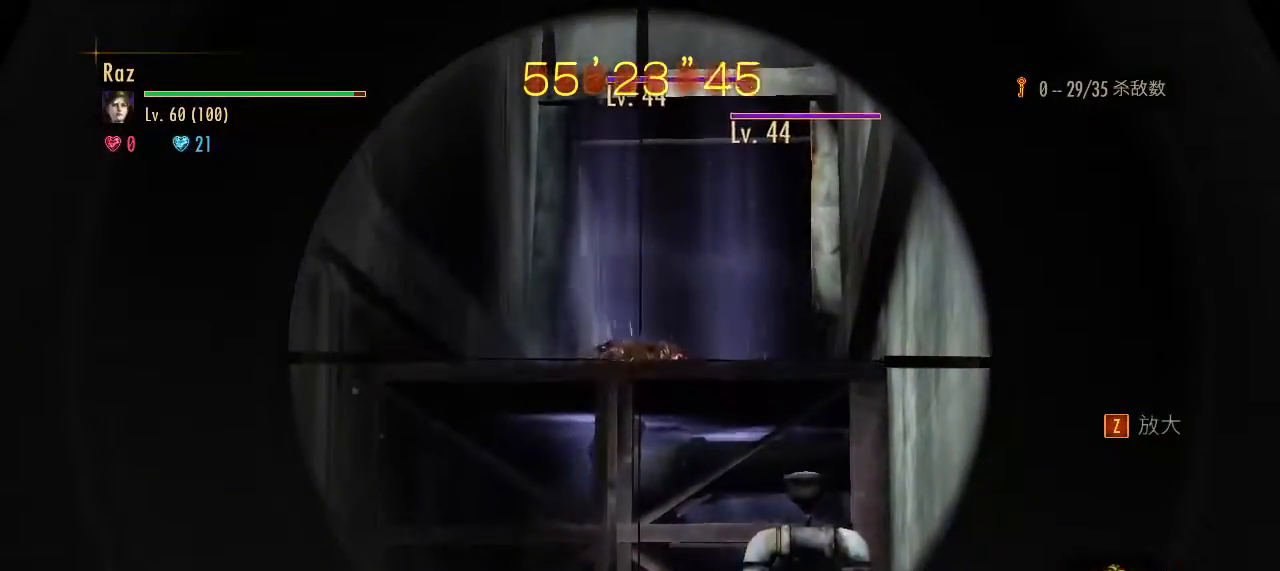
{"keys": [], "mouse": ["right"], "events": [[83, "d", "down"], [317, "d", "up"]]}
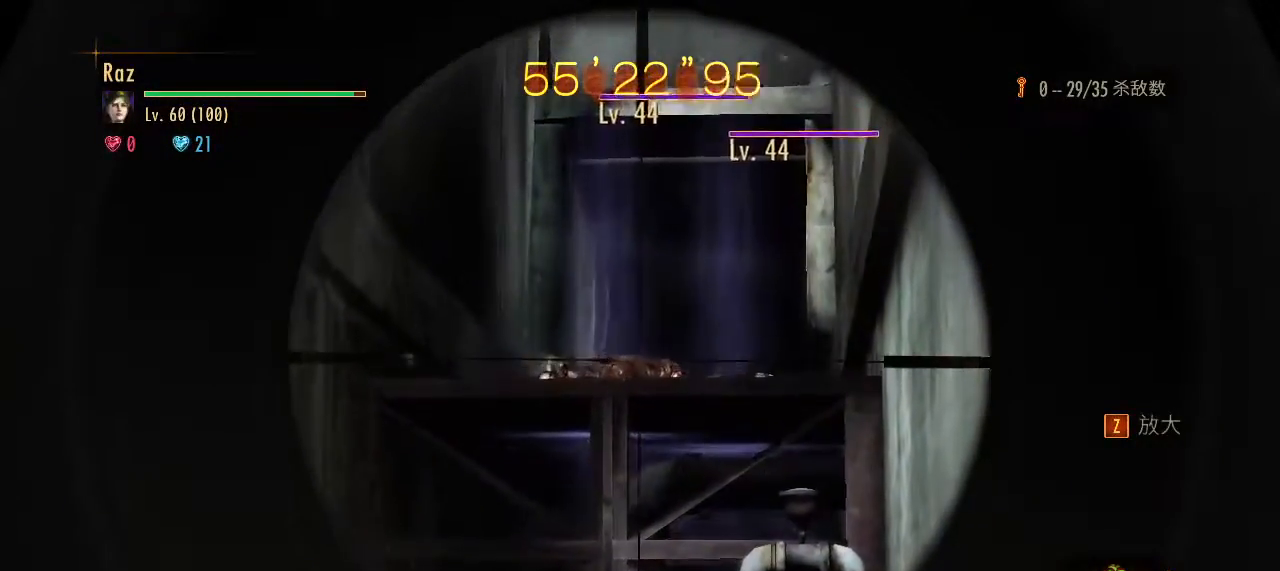
{"keys": [], "mouse": ["left", "right"], "events": [[50, "mouse_left", "down"]]}
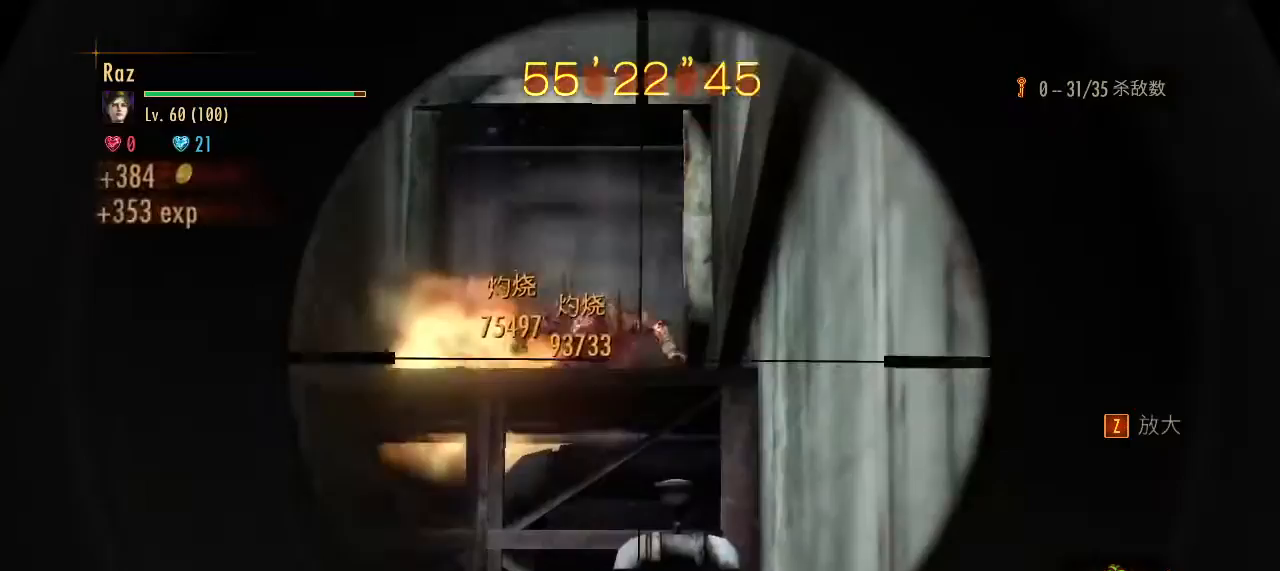
{"keys": [], "mouse": ["left", "right"], "events": []}
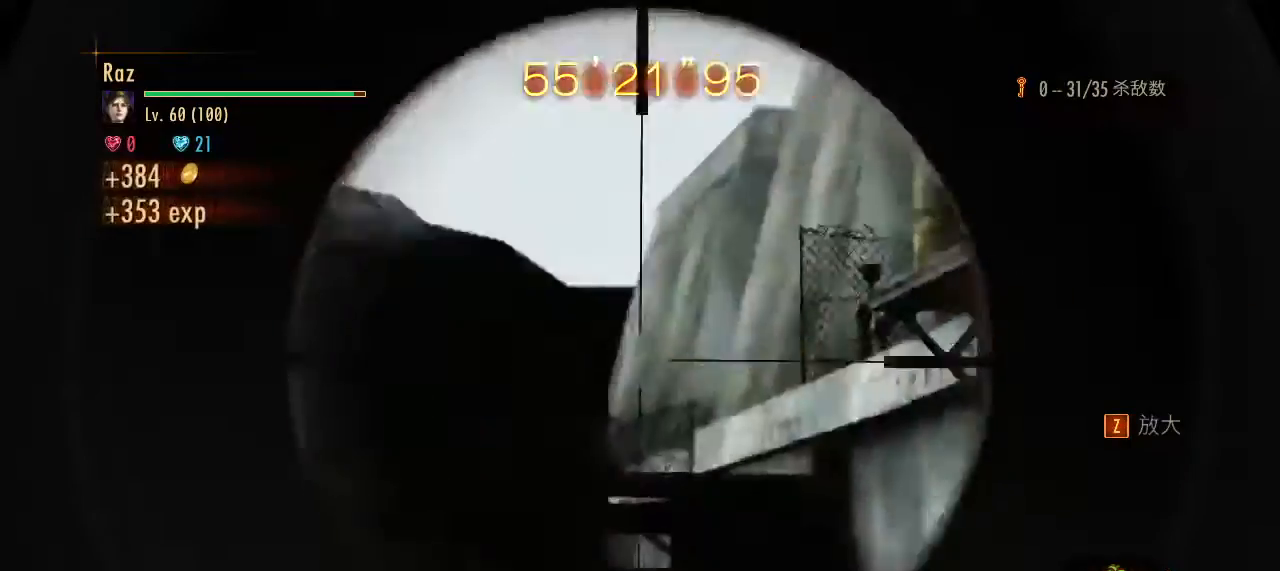
{"keys": [], "mouse": ["left", "right"], "events": []}
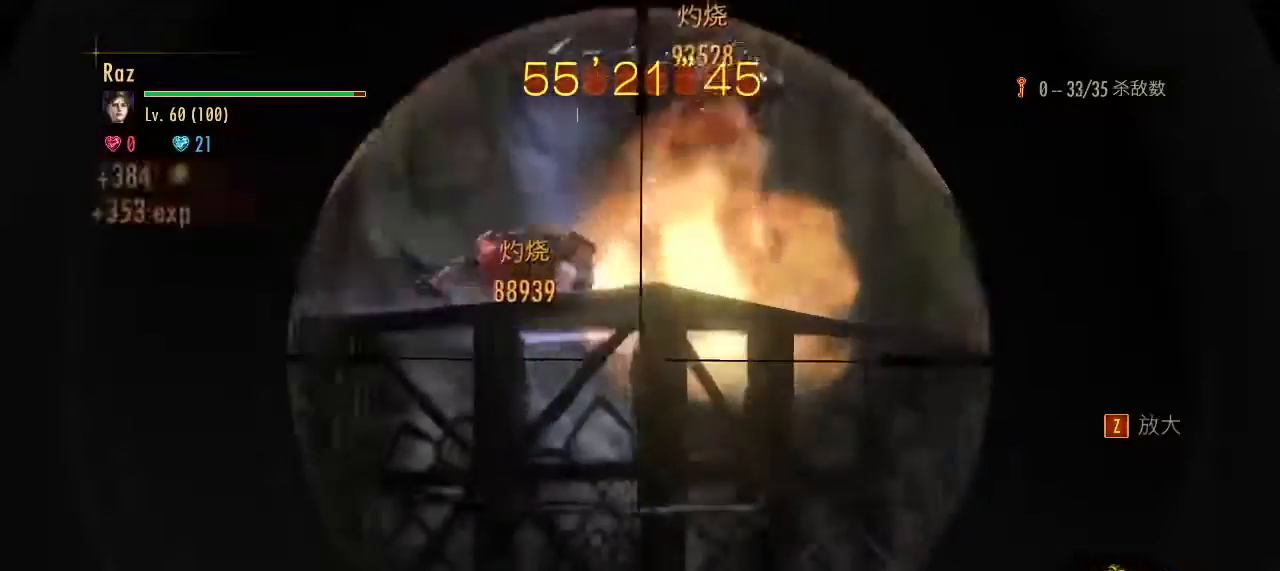
{"keys": ["d", "space"], "mouse": ["left", "right"], "events": [[433, "d", "down"], [467, "space", "down"]]}
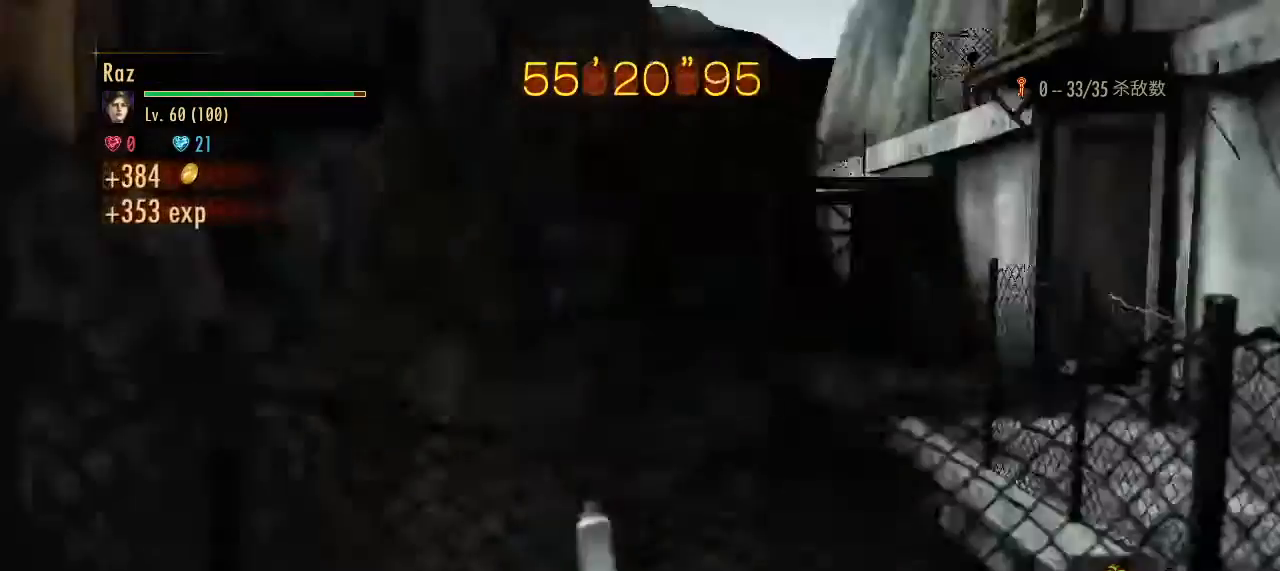
{"keys": ["d", "shift"], "mouse": [], "events": [[17, "mouse_left", "up"], [17, "mouse_right", "up"], [67, "space", "up"], [433, "shift", "down"]]}
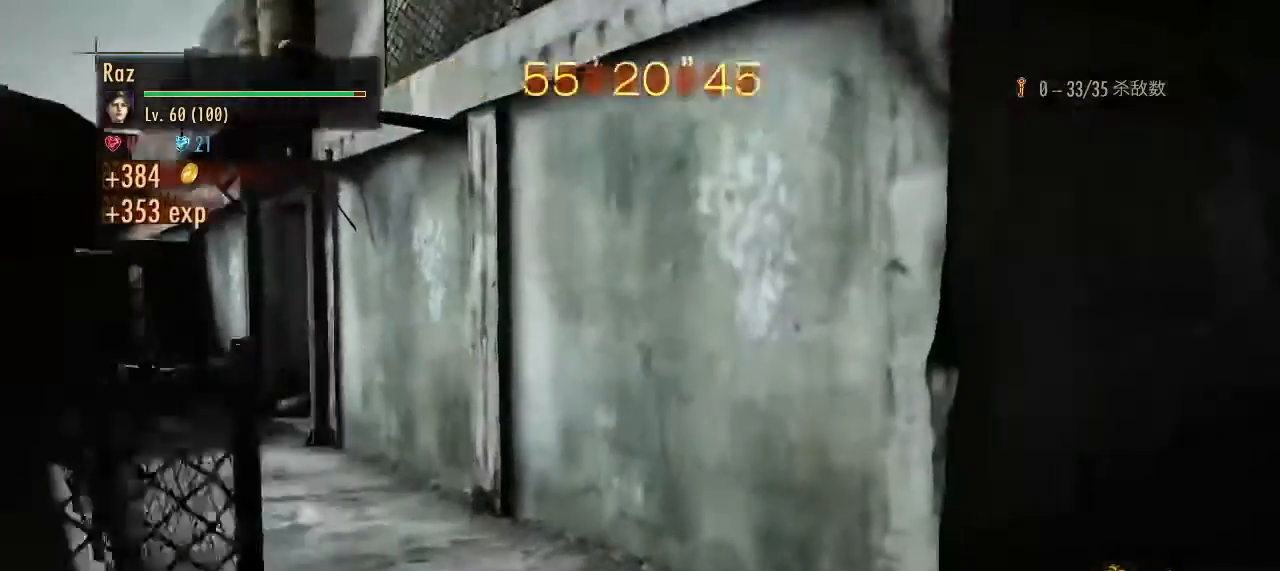
{"keys": ["shift"], "mouse": [], "events": [[183, "s", "down"], [317, "d", "up"], [317, "s", "up"]]}
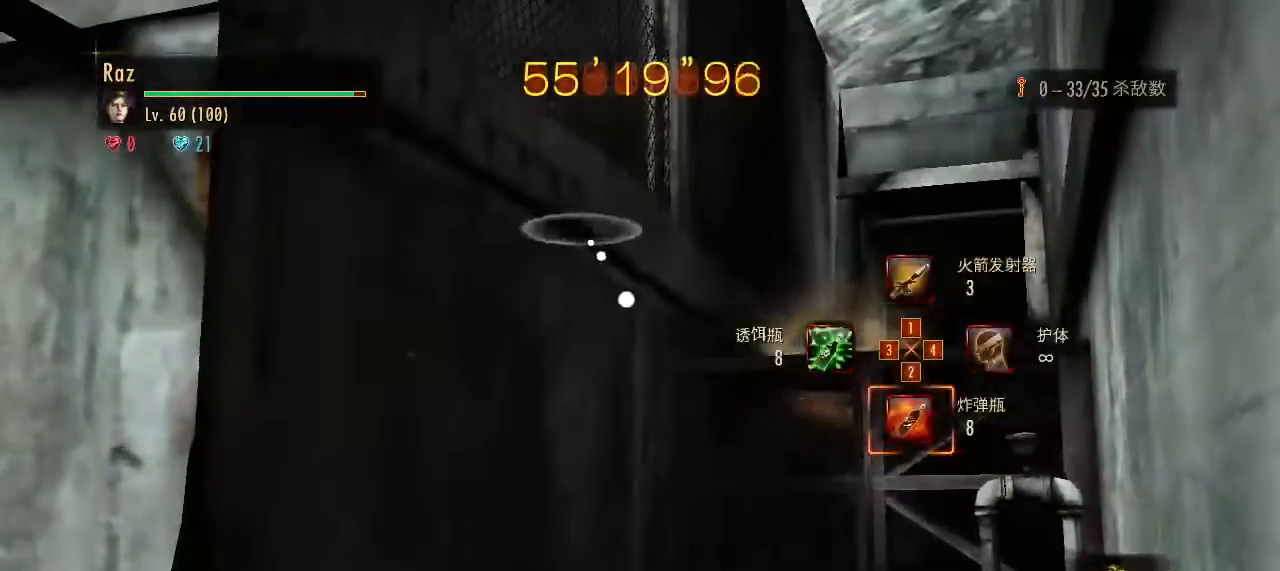
{"keys": ["shift"], "mouse": [], "events": [[383, "3", "down"], [467, "3", "up"]]}
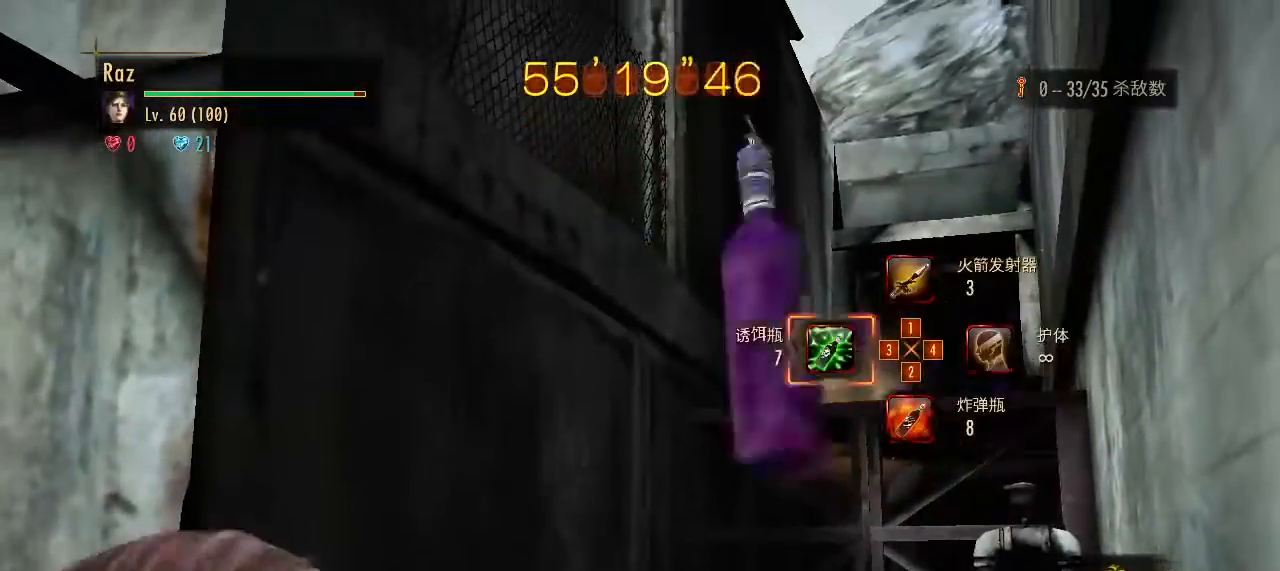
{"keys": ["1", "w"], "mouse": [], "events": [[67, "w", "down"], [117, "shift", "up"], [200, "g", "down"], [350, "g", "up"], [450, "1", "down"]]}
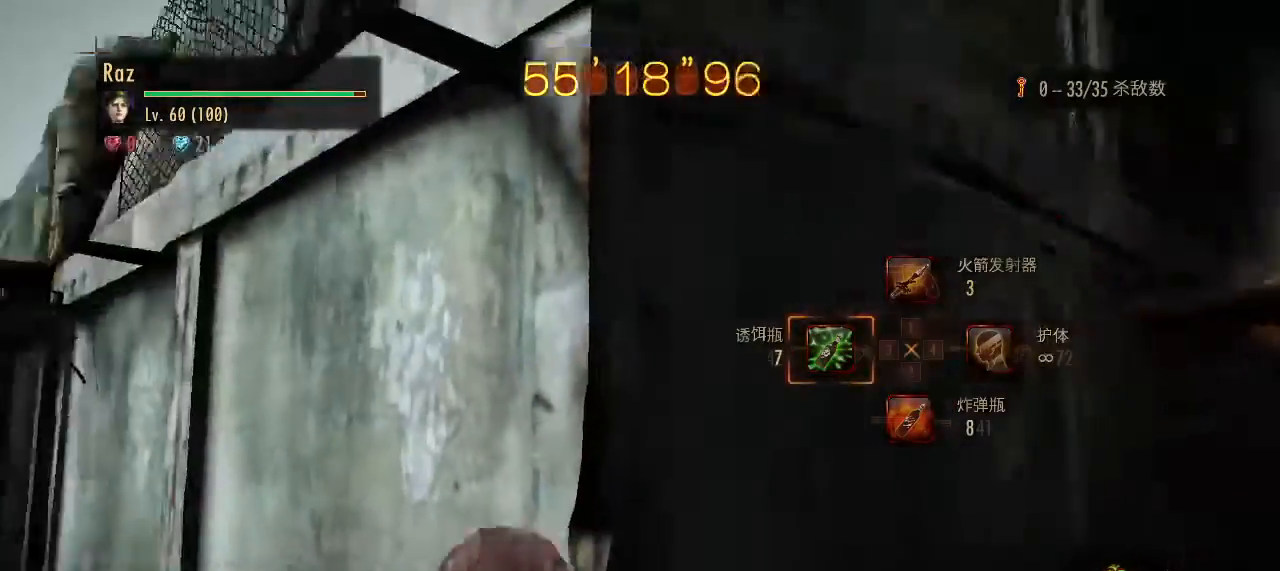
{"keys": ["w"], "mouse": [], "events": [[33, "1", "up"]]}
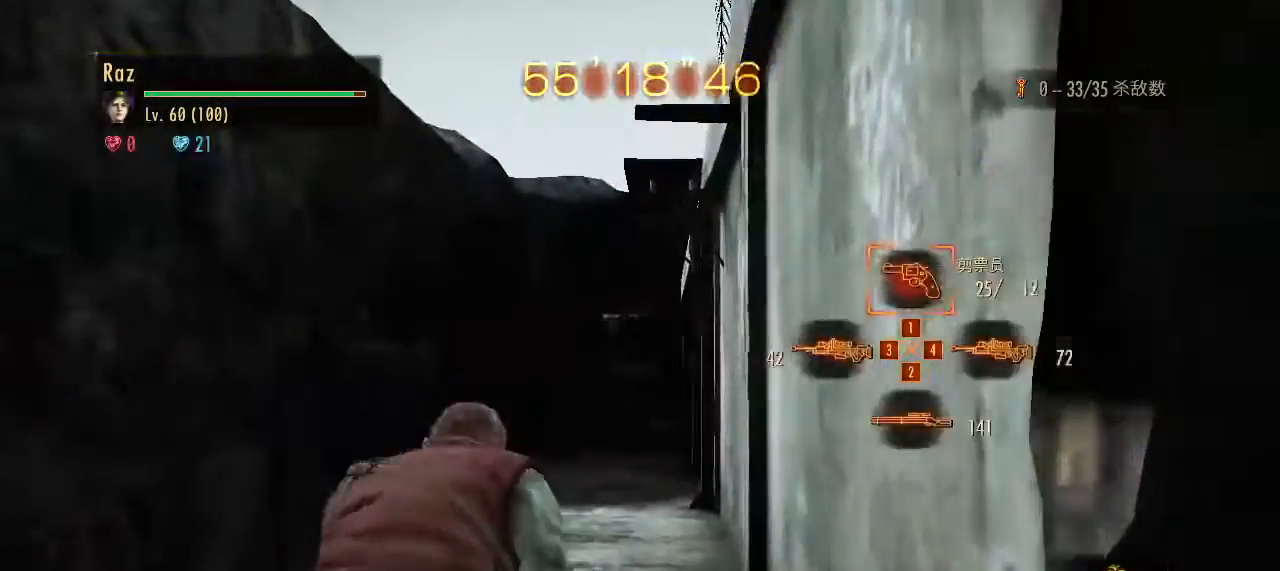
{"keys": ["w"], "mouse": [], "events": []}
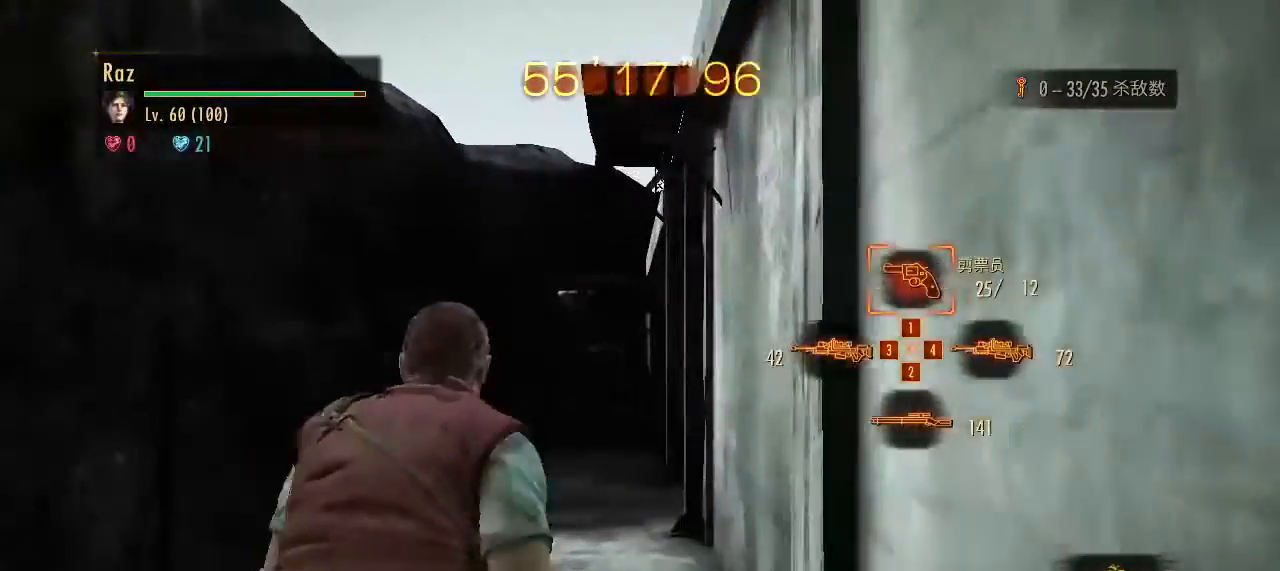
{"keys": ["w"], "mouse": [], "events": []}
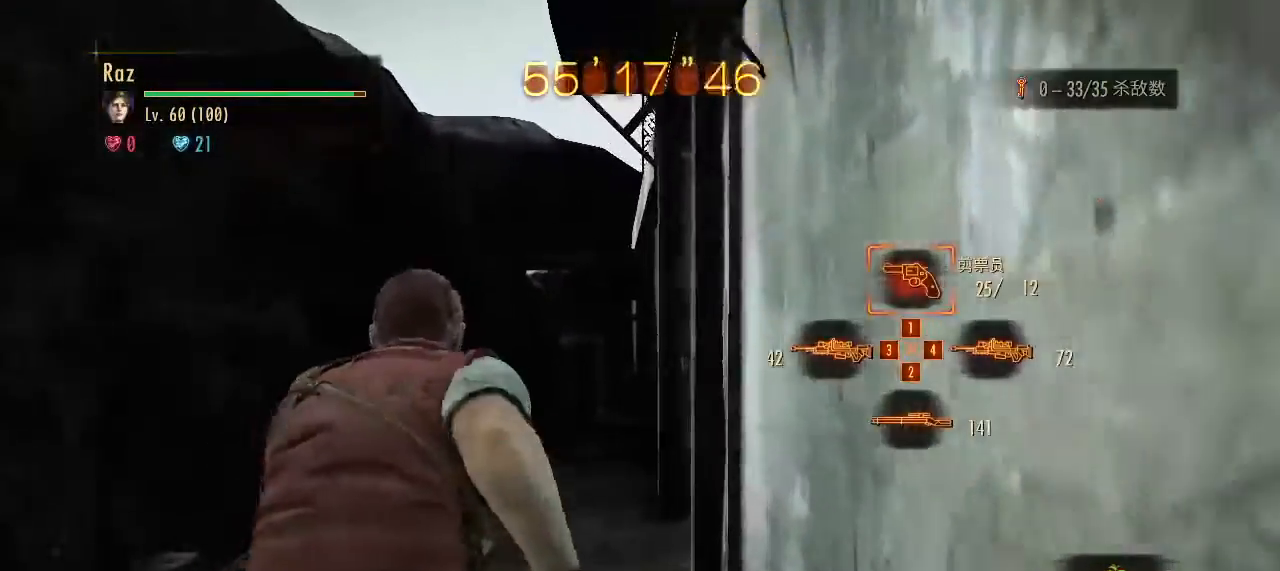
{"keys": ["w"], "mouse": [], "events": []}
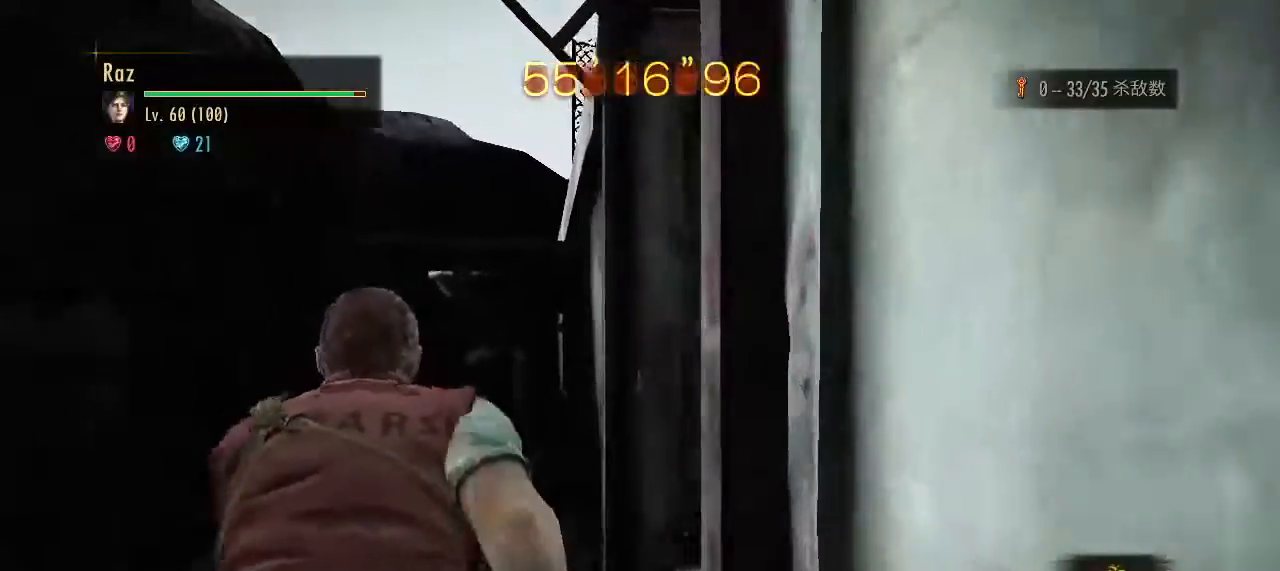
{"keys": ["w"], "mouse": [], "events": []}
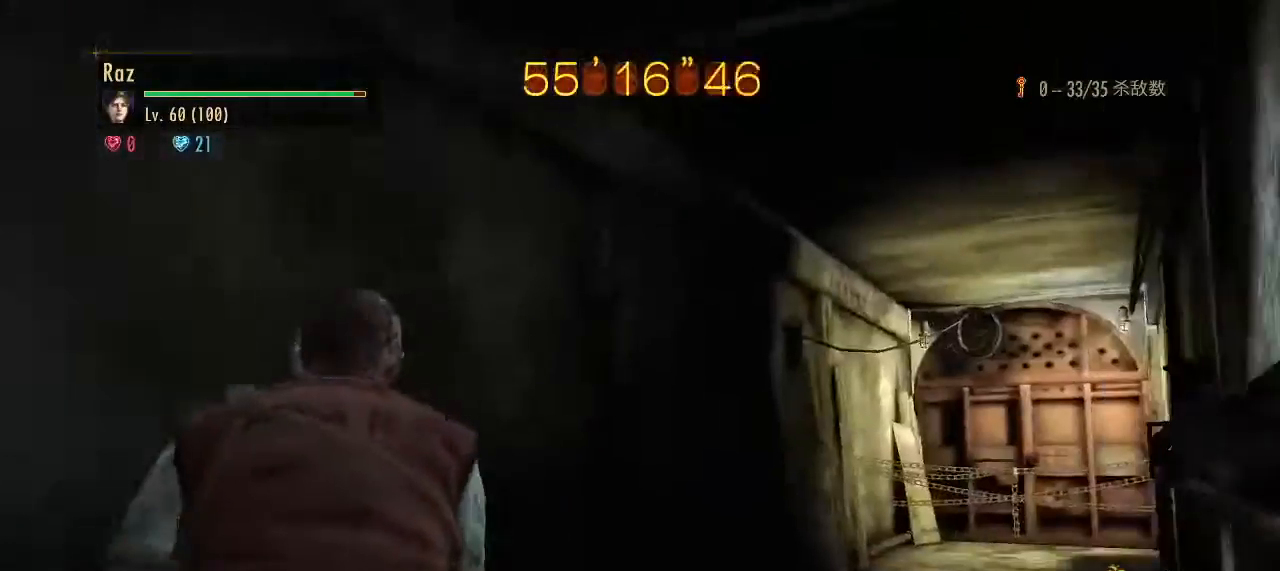
{"keys": ["w"], "mouse": [], "events": []}
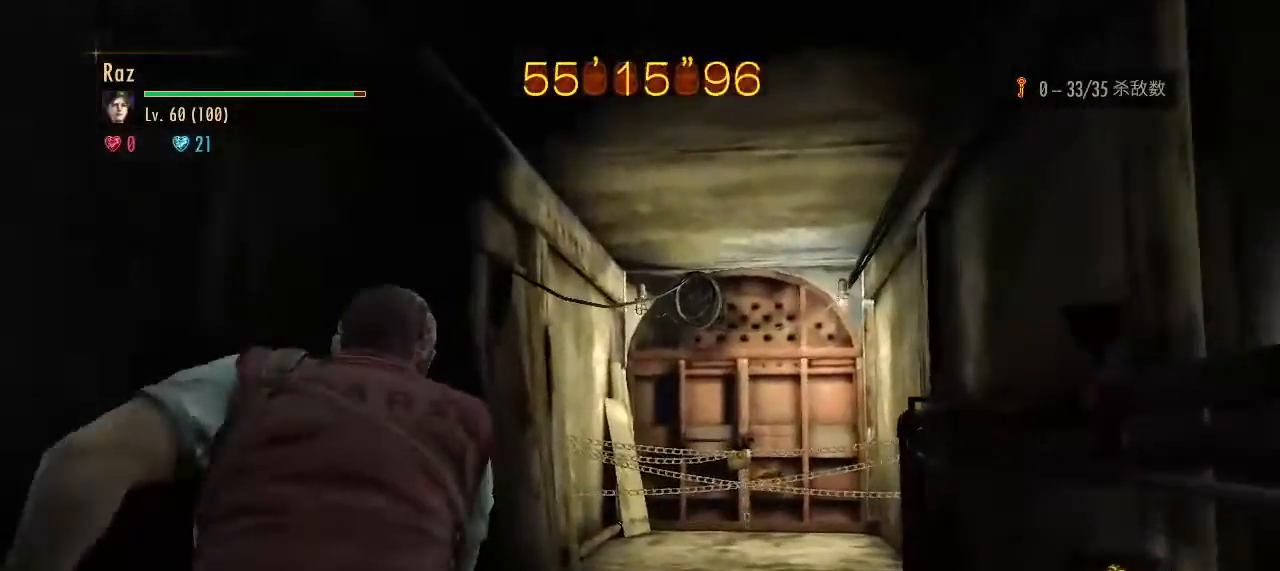
{"keys": [], "mouse": [], "events": [[367, "space", "down"], [450, "space", "up"], [500, "w", "up"]]}
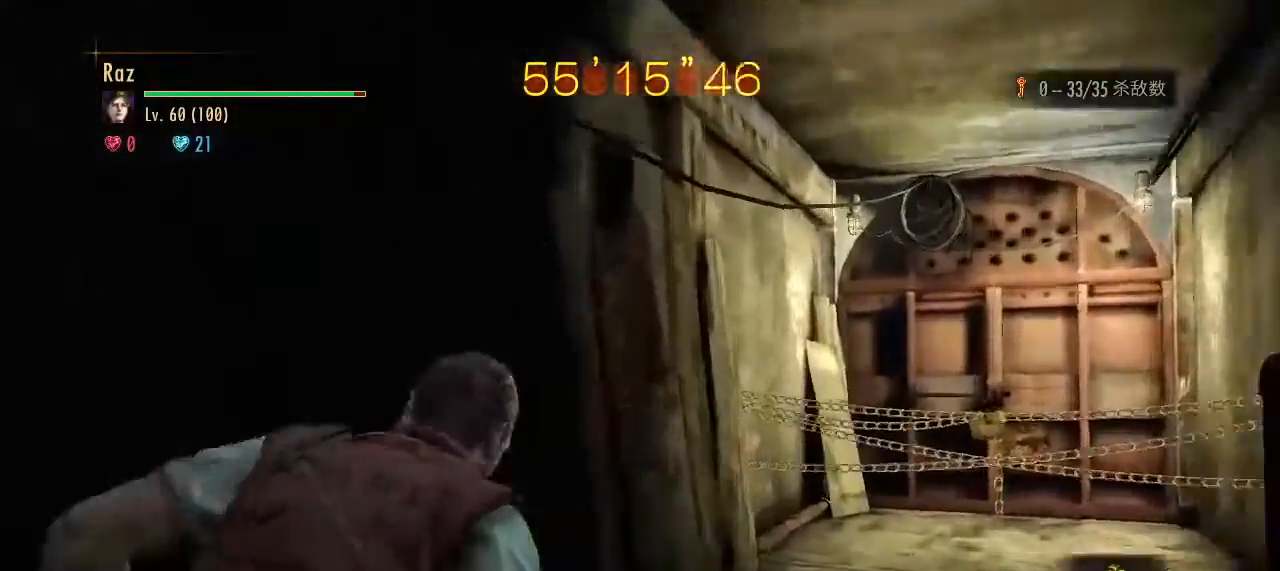
{"keys": ["d", "s"], "mouse": [], "events": [[150, "d", "down"], [183, "s", "down"], [233, "d", "up"], [433, "d", "down"]]}
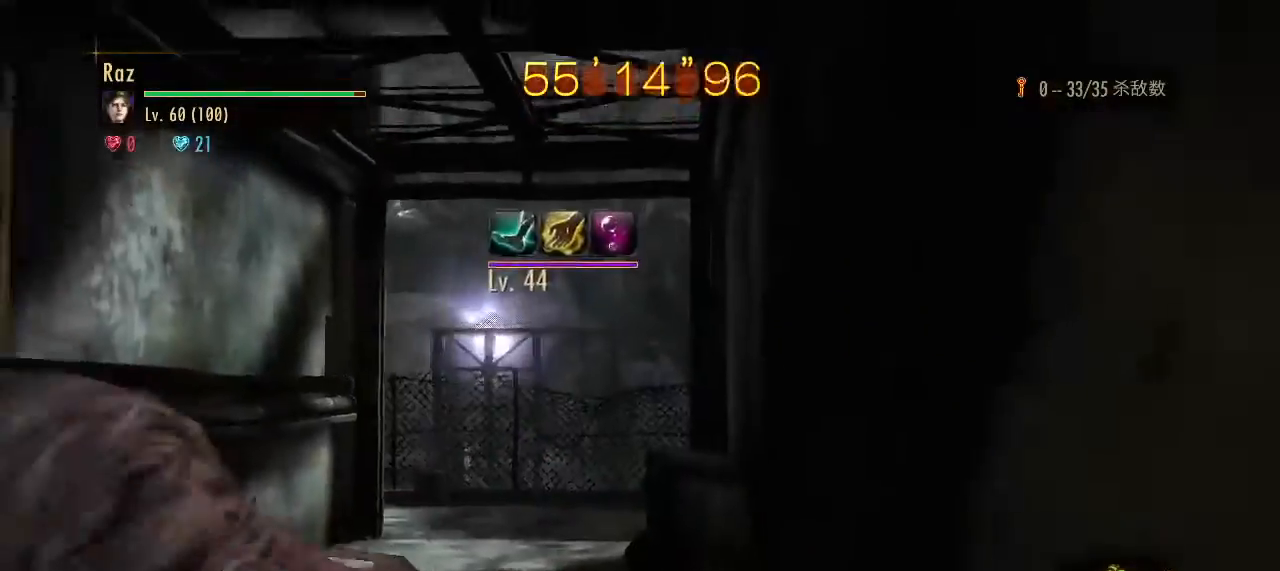
{"keys": ["d", "s"], "mouse": ["right"], "events": [[117, "mouse_right", "down"]]}
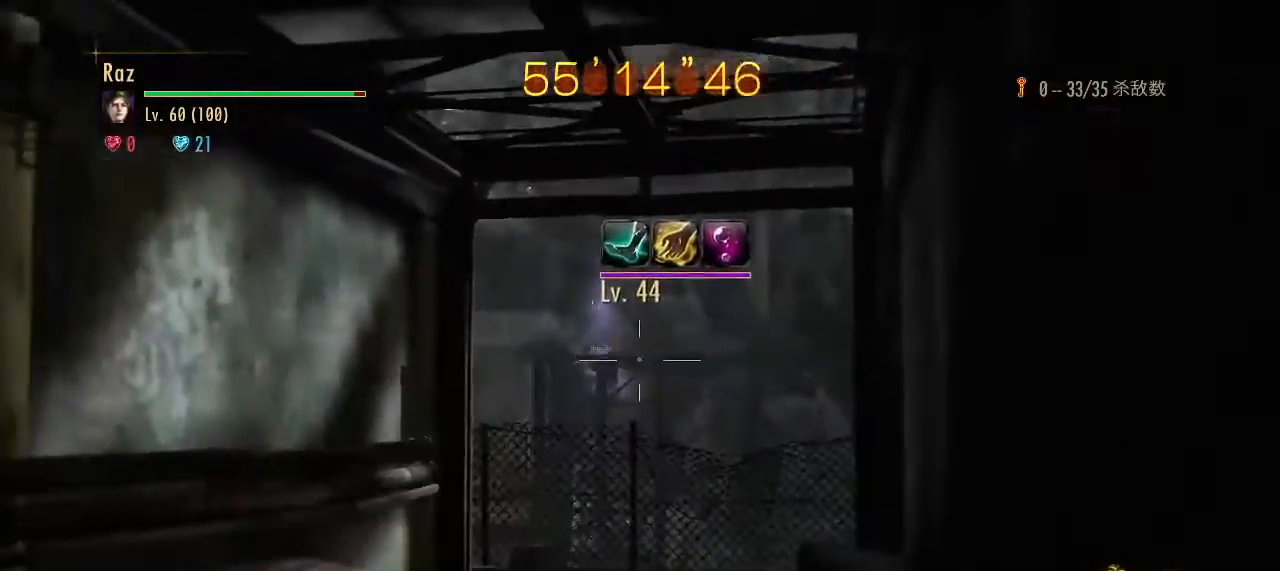
{"keys": ["s", "space"], "mouse": ["right"], "events": [[33, "d", "up"], [33, "mouse_left", "down"], [450, "mouse_left", "up"], [450, "space", "down"]]}
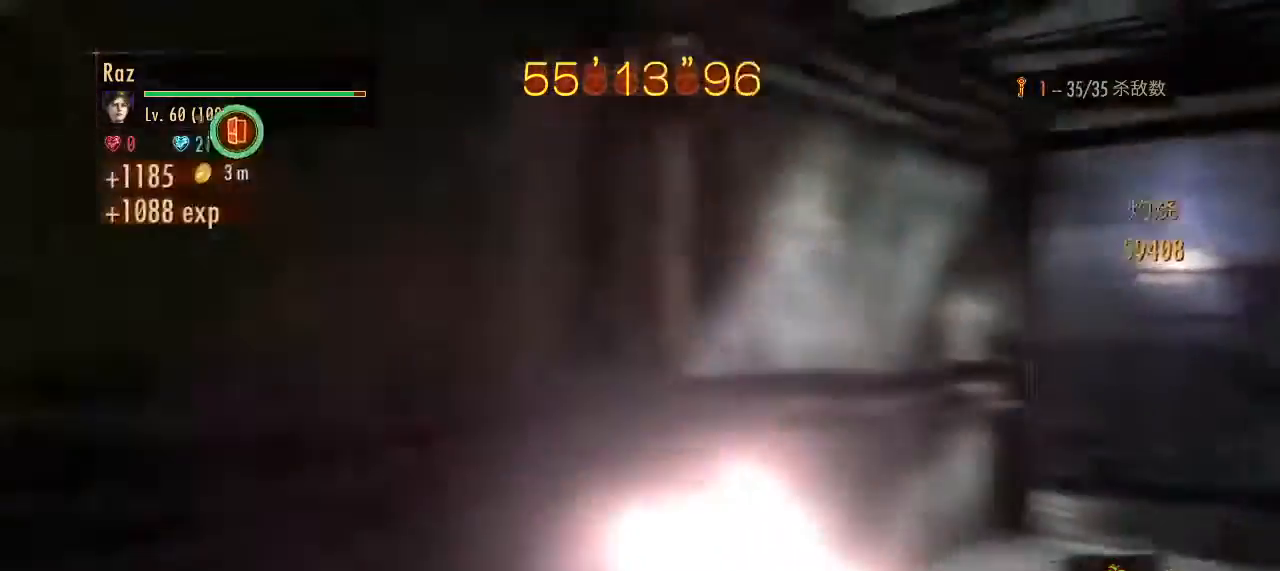
{"keys": ["a", "w"], "mouse": [], "events": [[50, "space", "up"], [100, "mouse_right", "up"], [150, "shift", "down"], [183, "a", "down"], [183, "s", "up"], [383, "shift", "up"], [433, "w", "down"]]}
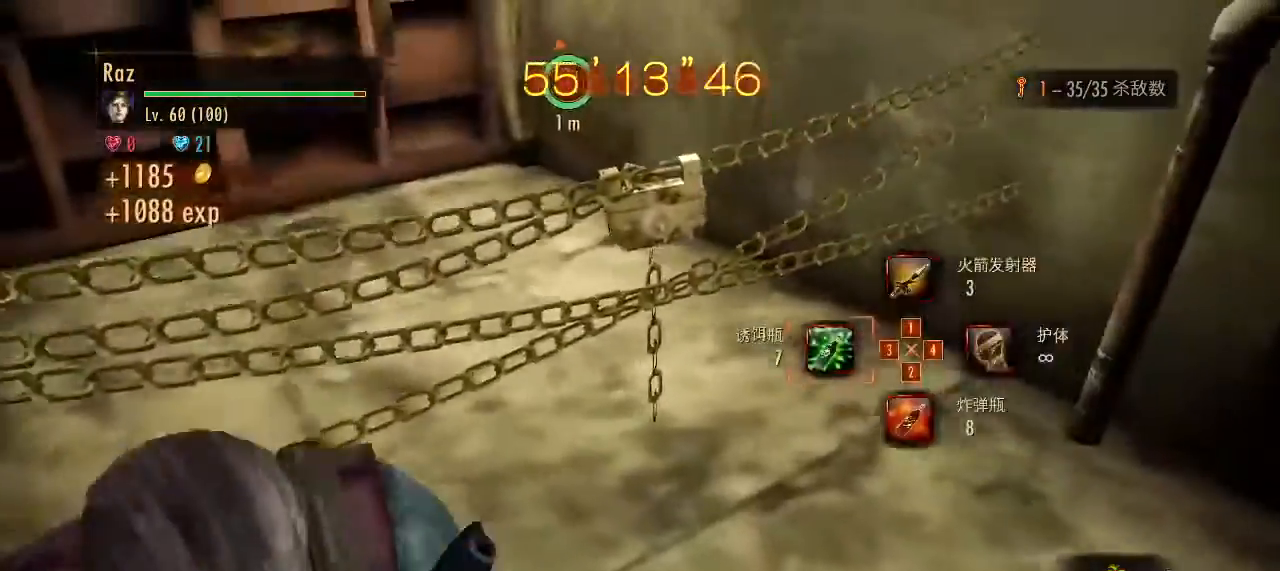
{"keys": ["alt", "w"], "mouse": [], "events": [[17, "a", "up"], [17, "alt", "down"], [250, "e", "down"], [300, "e", "up"], [400, "e", "down"], [483, "e", "up"]]}
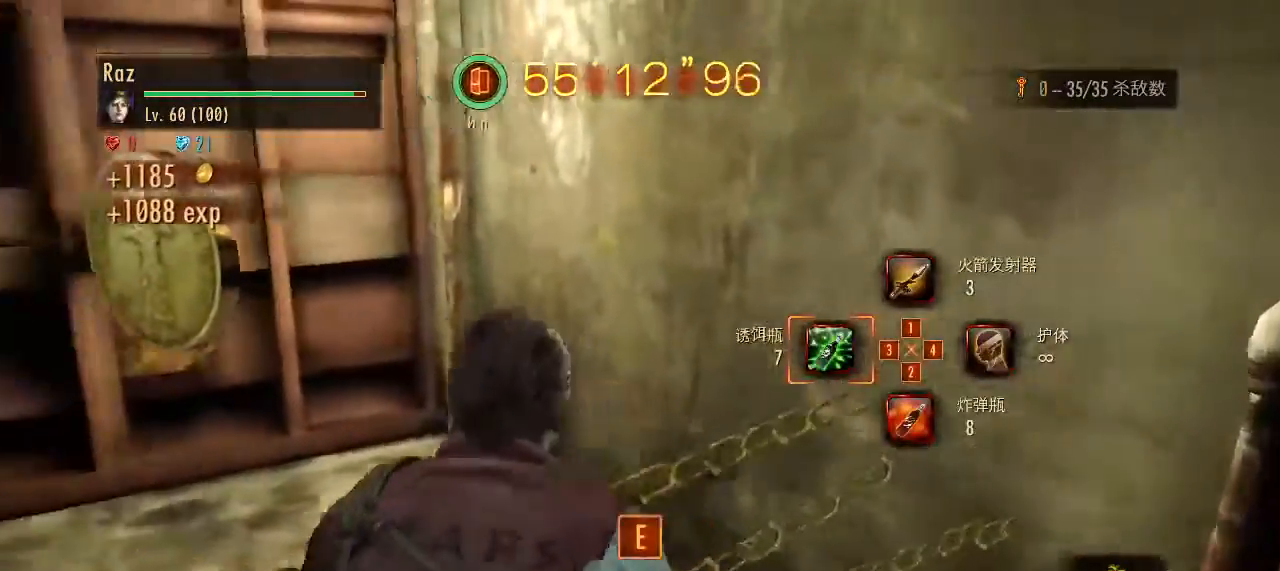
{"keys": ["e", "w"], "mouse": [], "events": [[33, "a", "down"], [33, "alt", "up"], [317, "e", "down"], [417, "a", "up"], [450, "e", "up"], [500, "e", "down"]]}
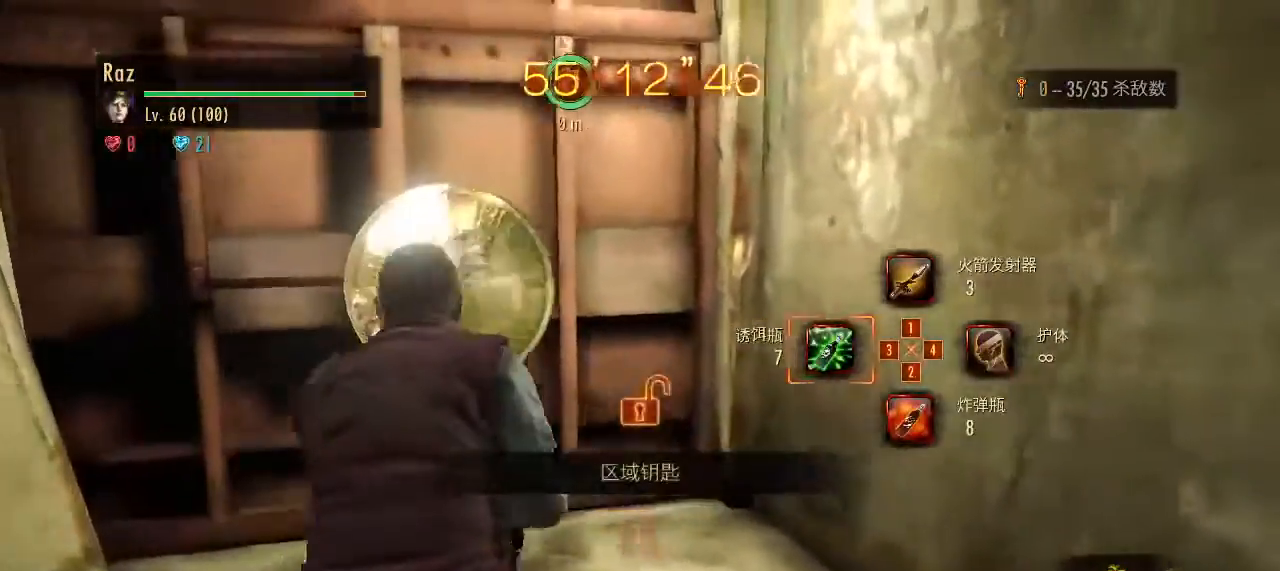
{"keys": ["w"], "mouse": [], "events": [[200, "e", "up"], [333, "e", "down"], [383, "e", "up"]]}
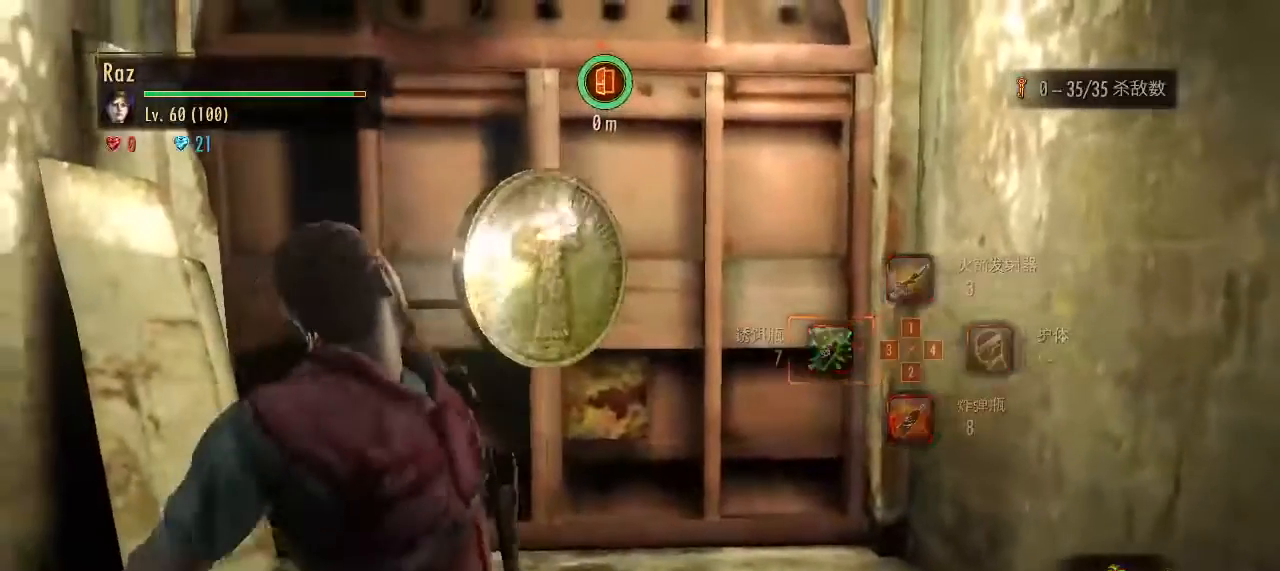
{"keys": [], "mouse": [], "events": [[67, "w", "up"]]}